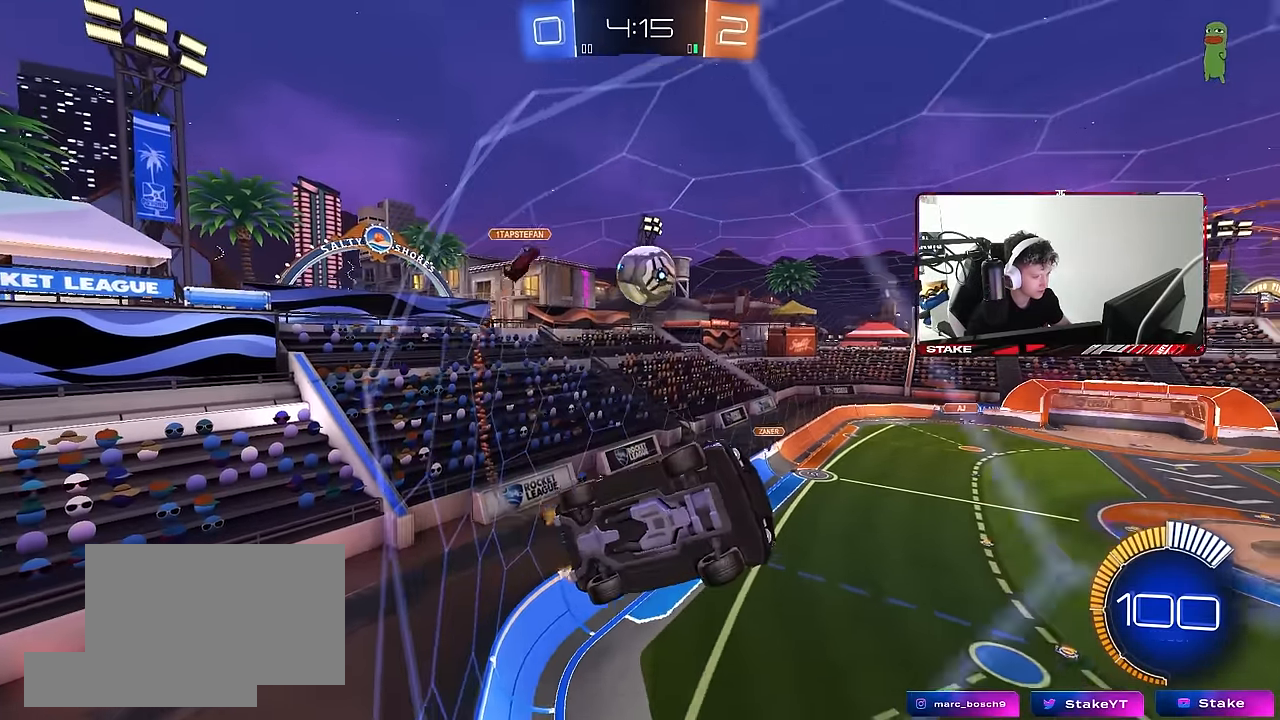
Gameplay with keyboard and mouse; each line is a JSON object with the keys and mouse buttons held at the frame after it. "events" lists presses ("down") and releases ("up") of "1", "2", "3", "4", "5", "a", "alt", "c", "caps_lock", "ctrl", "d", "e", "f", "g", "q", "r", "s", "shift", "space", "t", "tab", "v", "w", "x", "z", "mouse_left", "mouse_wheel" and "mouse_right" between this image and that frame as [ms after this image, input, new state], when the widget could be followed in between. "mouse_left", "mouse_wheel", "mouse_right" = the "left", "wheel", "right" buttons of the "mouse" list. No other keys are recorded. "wheel" means that the mouse wheel is clicked or scrolled. Mouse movement is not recorded.
{"keys": ["a", "w"], "mouse": [], "events": [[117, "a", "down"], [117, "d", "up"], [167, "shift", "down"], [300, "shift", "up"]]}
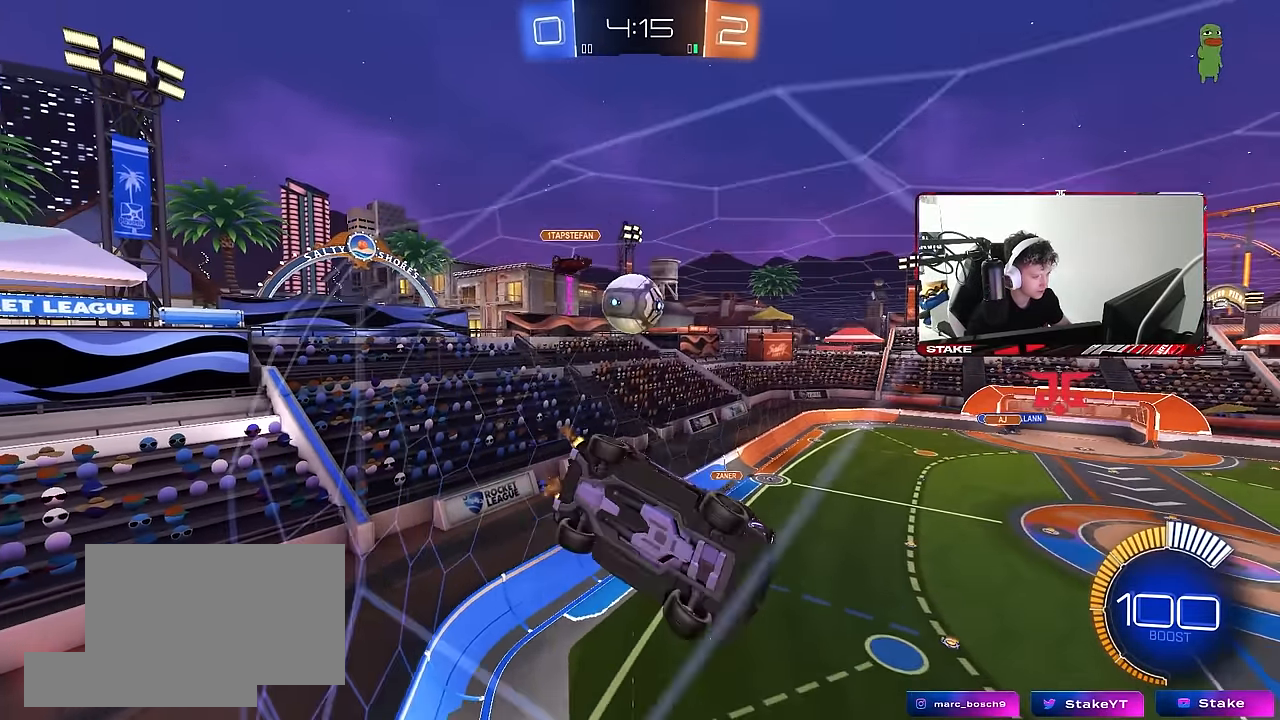
{"keys": ["d", "s"], "mouse": [], "events": [[367, "a", "up"], [467, "d", "down"], [467, "s", "down"], [467, "w", "up"]]}
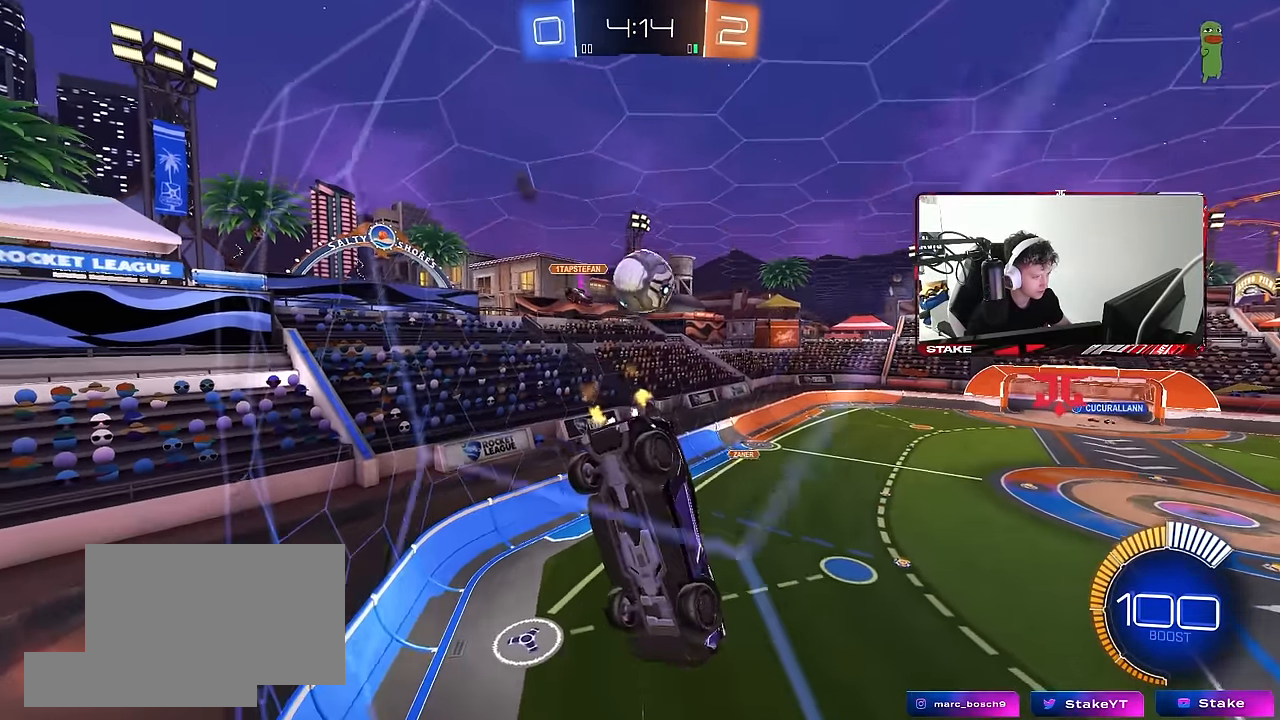
{"keys": ["w"], "mouse": ["left"], "events": [[250, "s", "up"], [300, "d", "up"], [334, "w", "down"], [484, "mouse_left", "down"]]}
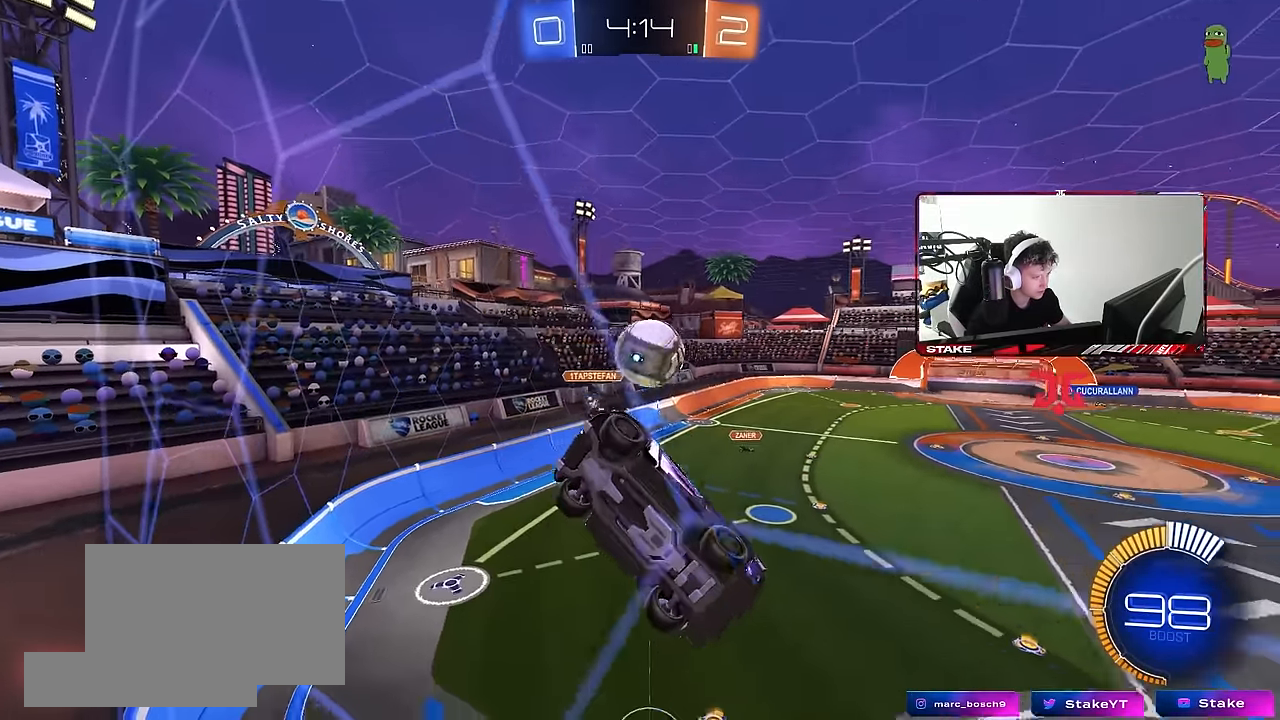
{"keys": [], "mouse": ["left"], "events": [[34, "d", "down"], [117, "d", "up"], [167, "mouse_left", "up"], [300, "w", "up"], [350, "a", "down"], [350, "s", "down"], [450, "a", "up"], [450, "s", "up"], [484, "mouse_left", "down"]]}
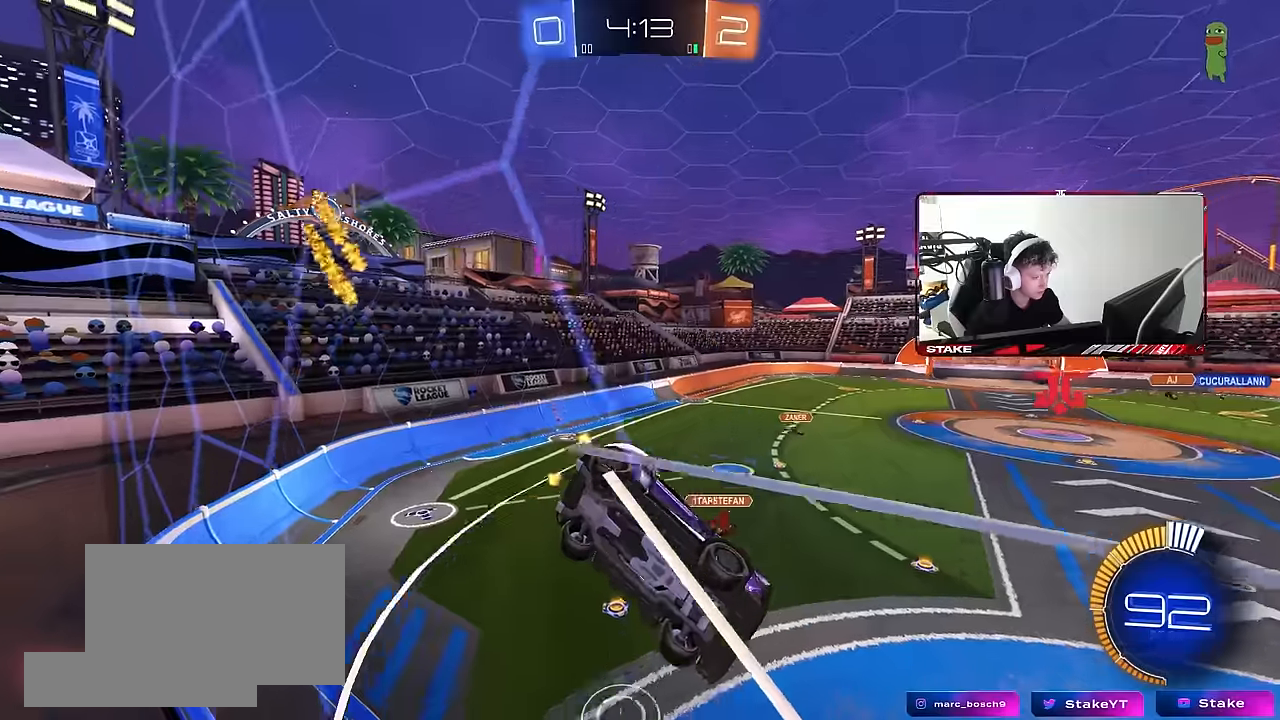
{"keys": ["s"], "mouse": ["right"], "events": [[34, "d", "down"], [84, "mouse_left", "up"], [134, "a", "down"], [134, "d", "up"], [184, "s", "down"], [367, "mouse_right", "down"], [417, "a", "up"]]}
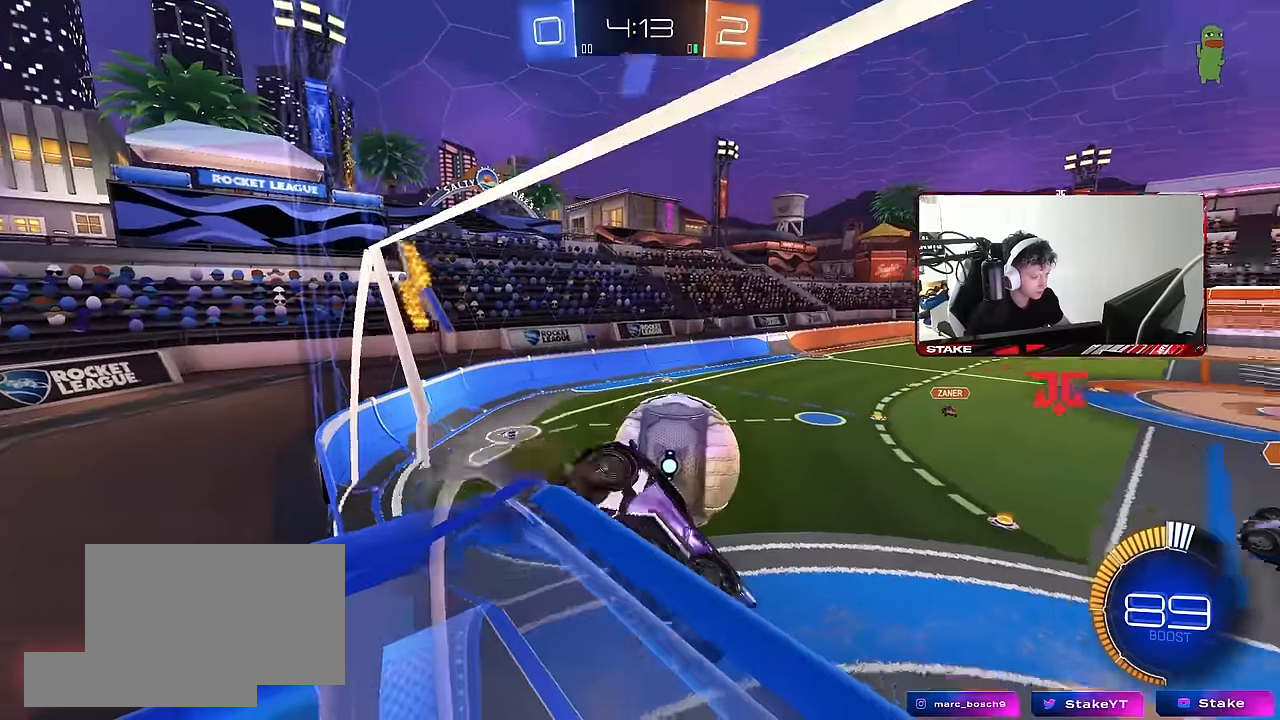
{"keys": ["a", "w"], "mouse": ["left"], "events": [[17, "d", "down"], [50, "mouse_right", "up"], [100, "mouse_left", "down"], [150, "shift", "down"], [250, "a", "down"], [250, "d", "up"], [250, "s", "up"], [334, "shift", "up"], [334, "w", "down"], [384, "shift", "down"], [484, "shift", "up"]]}
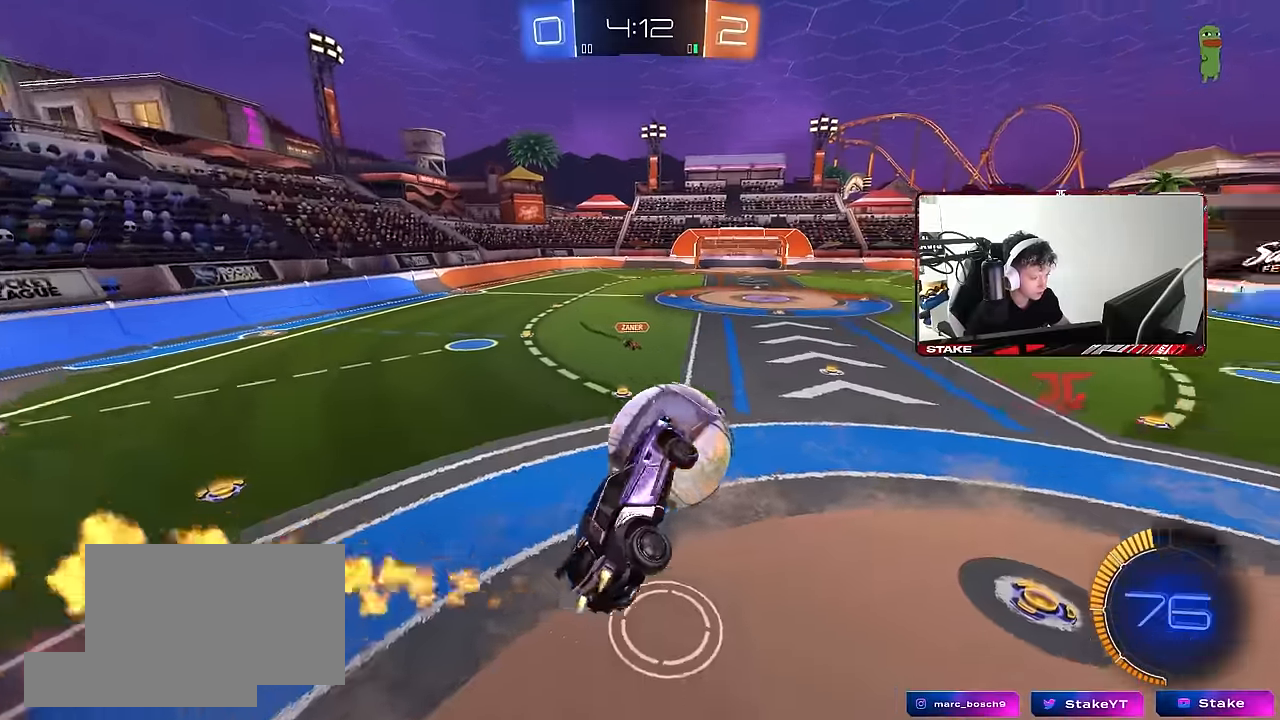
{"keys": ["d", "s", "shift"], "mouse": [], "events": [[17, "w", "up"], [67, "a", "up"], [217, "d", "down"], [217, "shift", "down"], [217, "w", "down"], [267, "mouse_right", "down"], [400, "mouse_left", "up"], [400, "s", "down"], [400, "w", "up"], [450, "mouse_right", "up"]]}
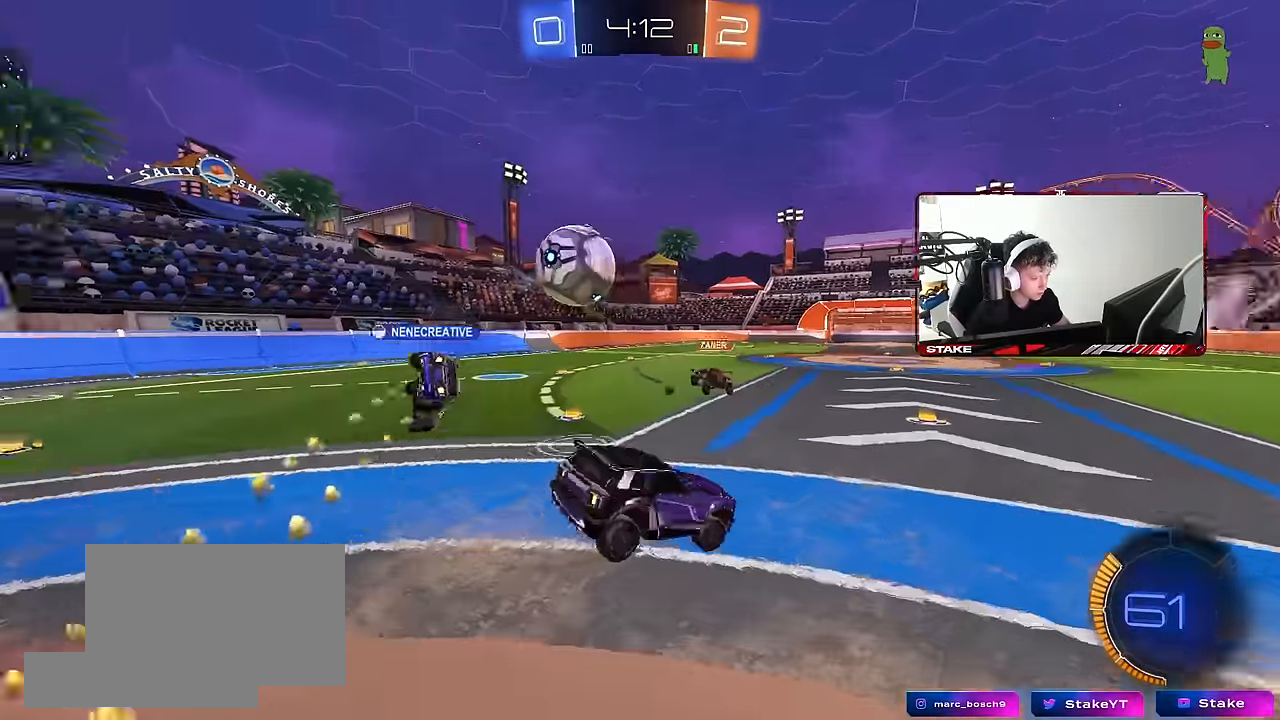
{"keys": ["d", "shift"], "mouse": [], "events": [[84, "s", "up"], [284, "s", "down"], [317, "space", "down"], [367, "s", "up"], [467, "space", "up"]]}
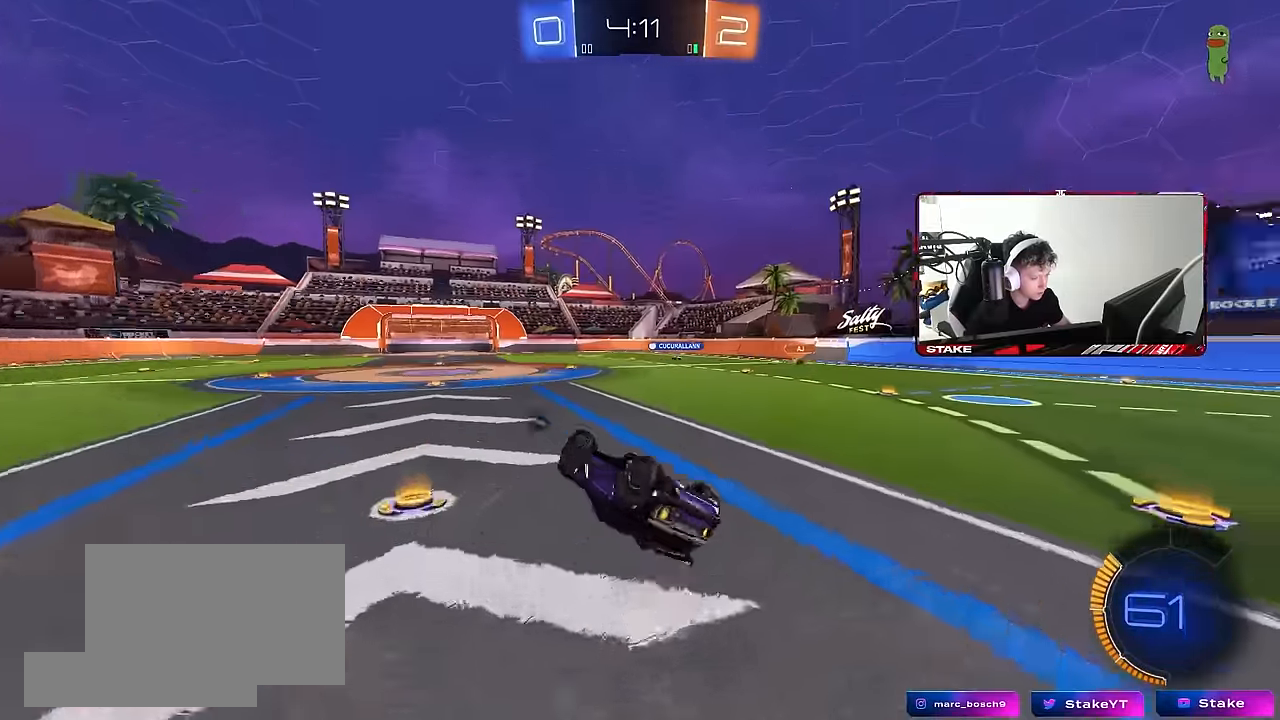
{"keys": ["w"], "mouse": [], "events": [[284, "shift", "up"], [334, "space", "down"], [384, "d", "up"], [484, "space", "up"], [484, "w", "down"]]}
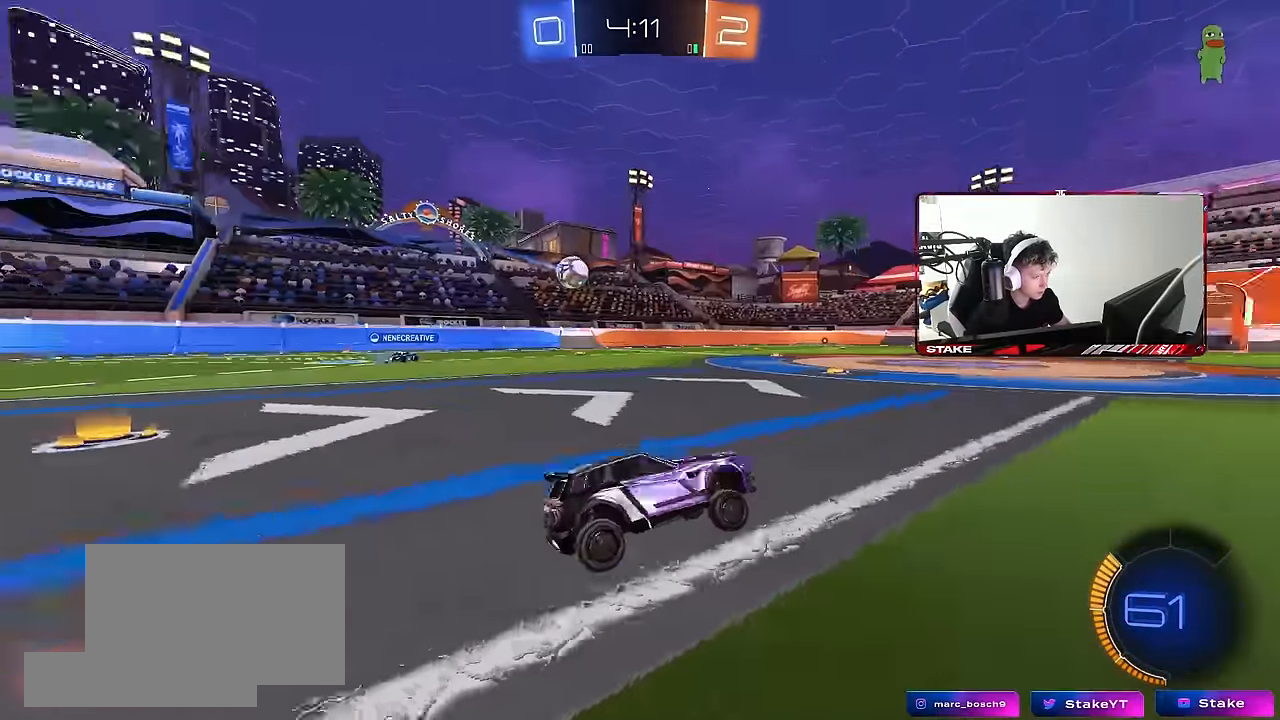
{"keys": ["a", "w"], "mouse": [], "events": [[17, "a", "down"]]}
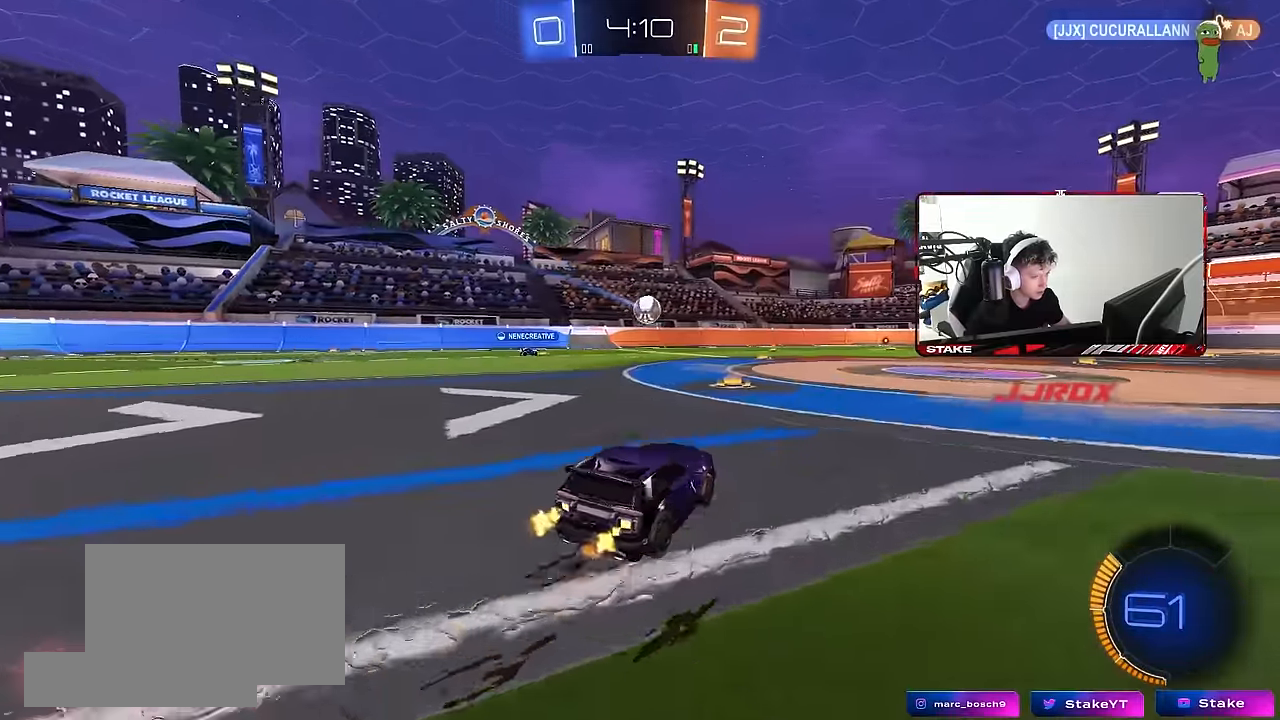
{"keys": ["w"], "mouse": ["left"], "events": [[34, "mouse_left", "down"], [84, "a", "up"]]}
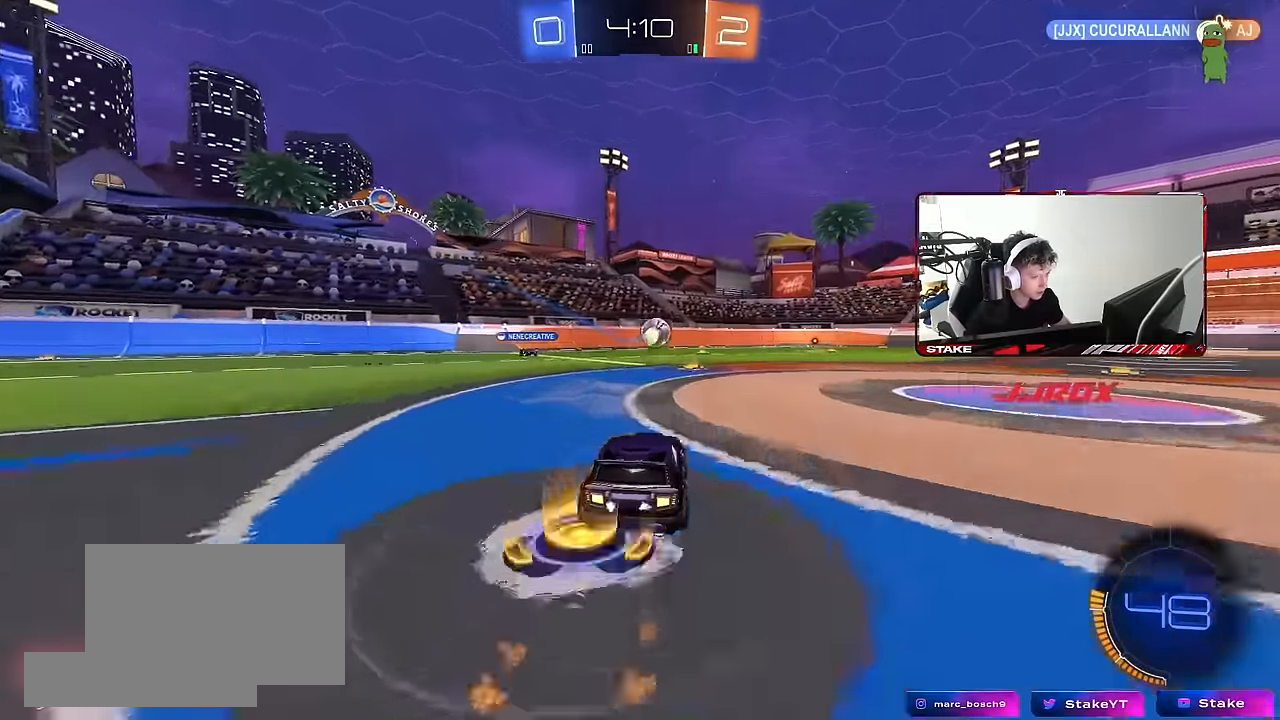
{"keys": ["d", "w"], "mouse": ["left"], "events": [[17, "mouse_left", "up"], [100, "d", "down"], [250, "space", "down"], [333, "mouse_left", "down"], [433, "space", "up"]]}
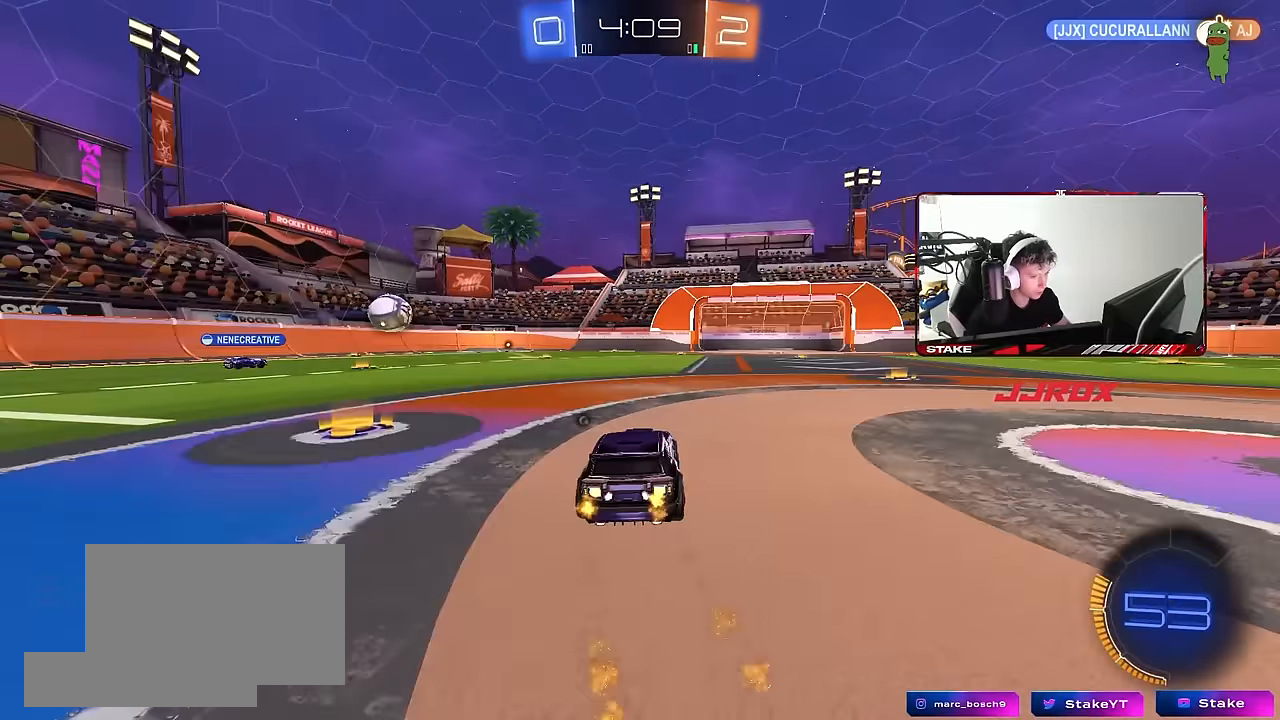
{"keys": ["w"], "mouse": [], "events": [[17, "d", "up"], [250, "mouse_left", "up"], [250, "space", "down"], [450, "space", "up"]]}
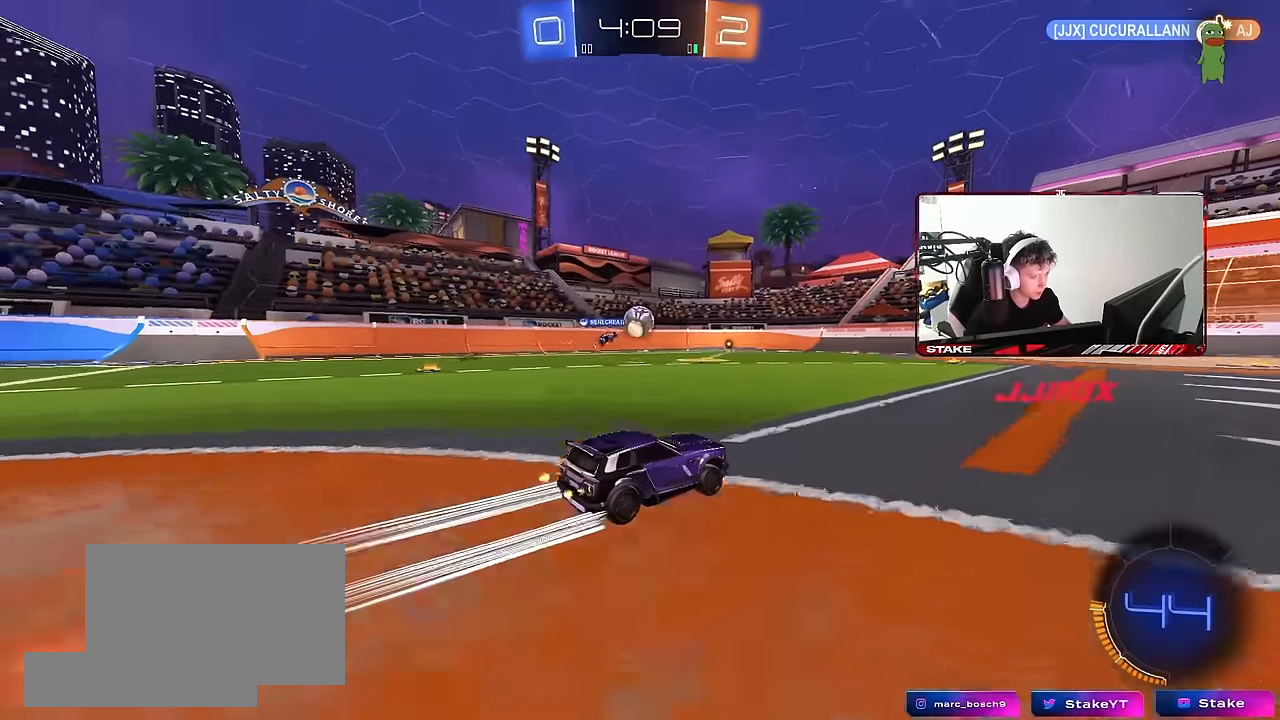
{"keys": ["w"], "mouse": [], "events": [[133, "d", "down"], [233, "d", "up"]]}
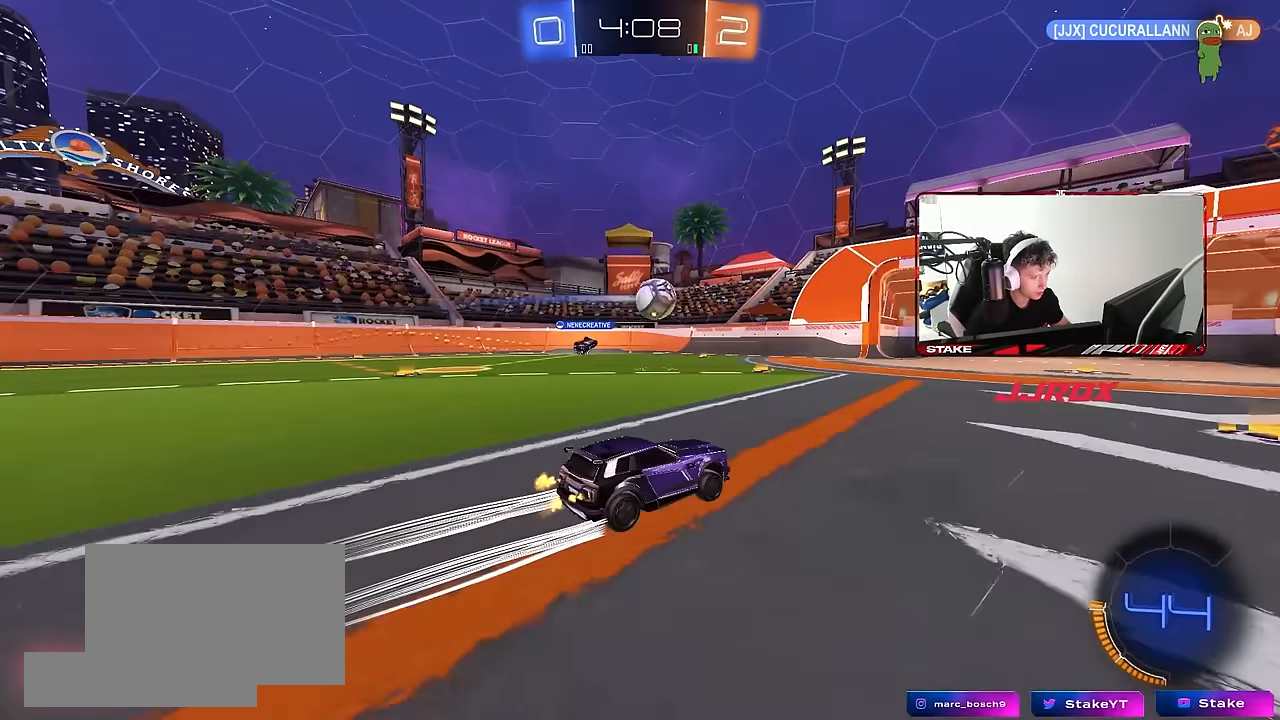
{"keys": ["w"], "mouse": [], "events": [[200, "d", "down"], [250, "d", "up"]]}
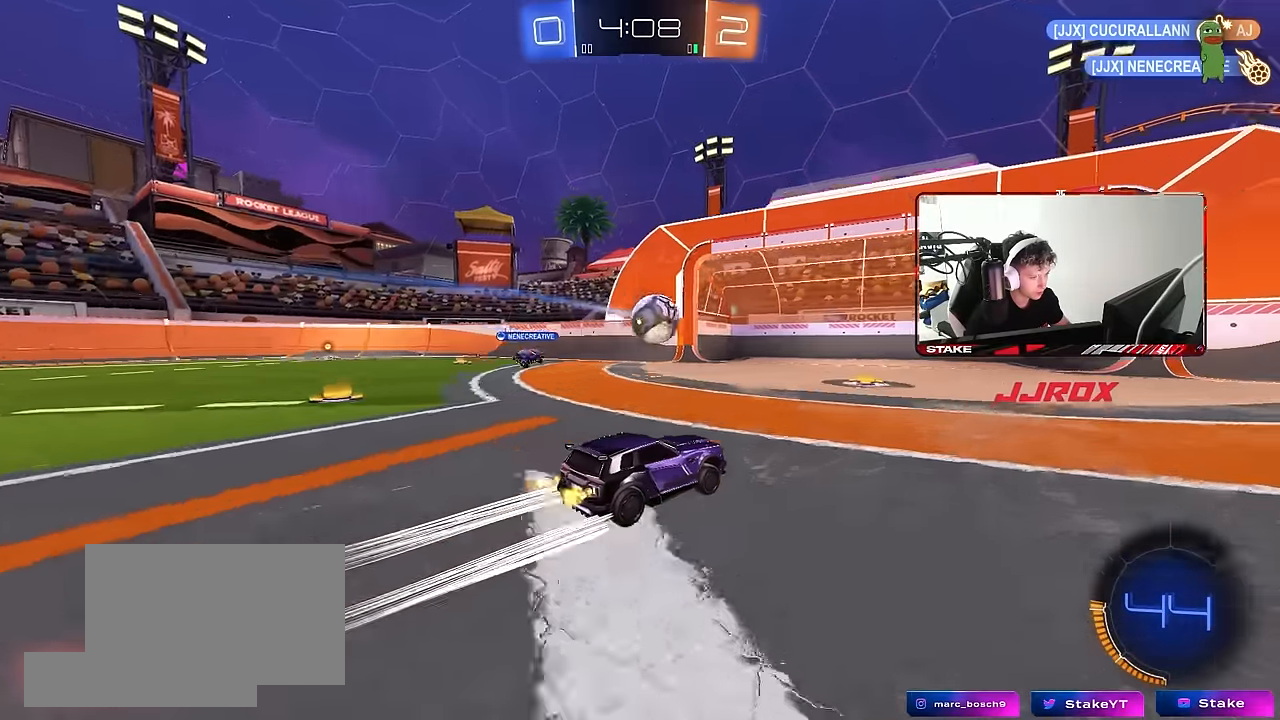
{"keys": ["a", "shift", "w"], "mouse": ["right"], "events": [[217, "mouse_right", "down"], [217, "w", "up"], [250, "shift", "down"], [300, "a", "down"], [300, "s", "down"], [350, "mouse_right", "up"], [350, "s", "up"], [500, "mouse_right", "down"], [500, "w", "down"]]}
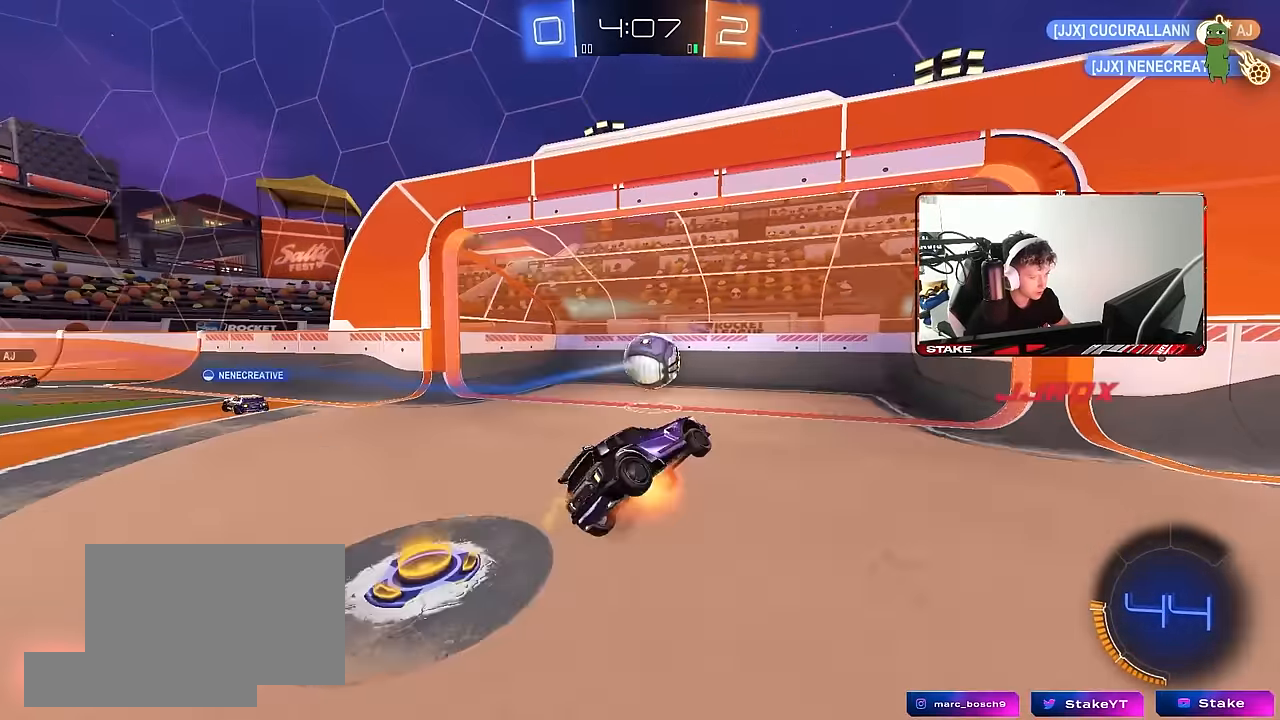
{"keys": ["s", "space", "tab"], "mouse": [], "events": [[133, "shift", "up"], [133, "space", "down"], [183, "a", "up"], [183, "mouse_right", "up"], [183, "w", "up"], [283, "space", "up"], [283, "tab", "down"], [417, "space", "down"], [500, "s", "down"]]}
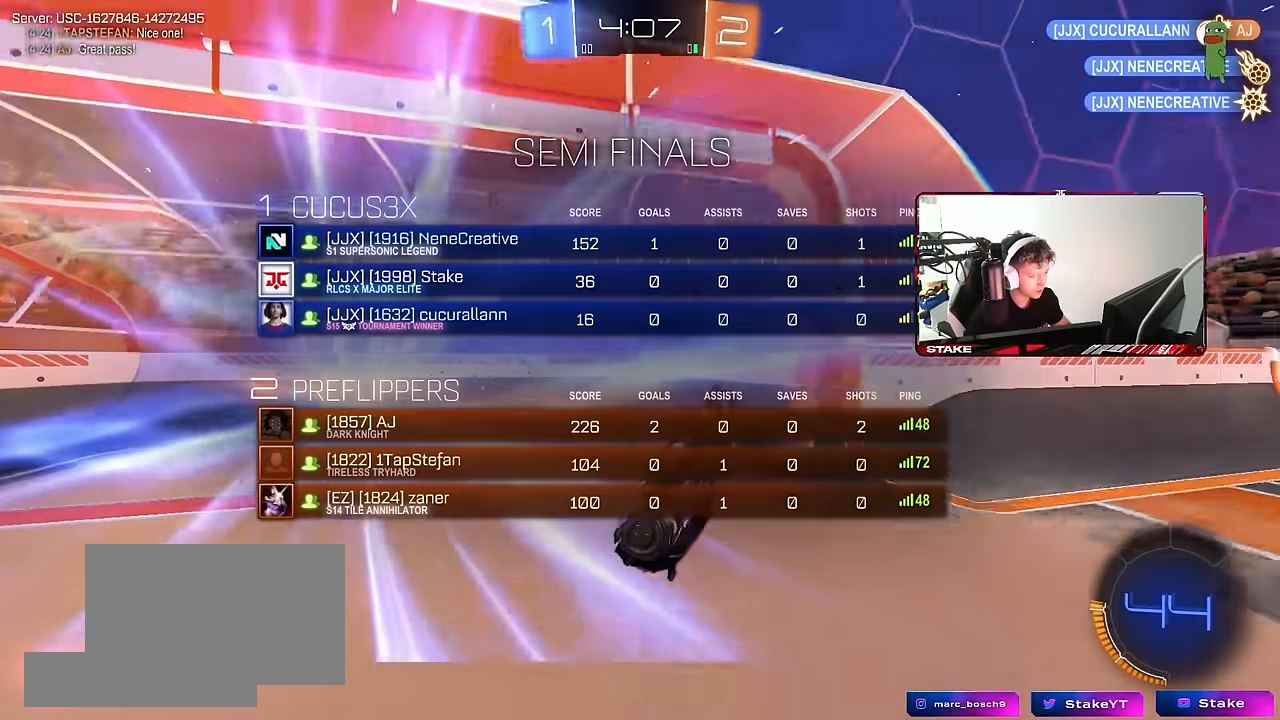
{"keys": ["d", "s", "space", "tab"], "mouse": [], "events": [[50, "space", "up"], [200, "d", "down"], [483, "space", "down"]]}
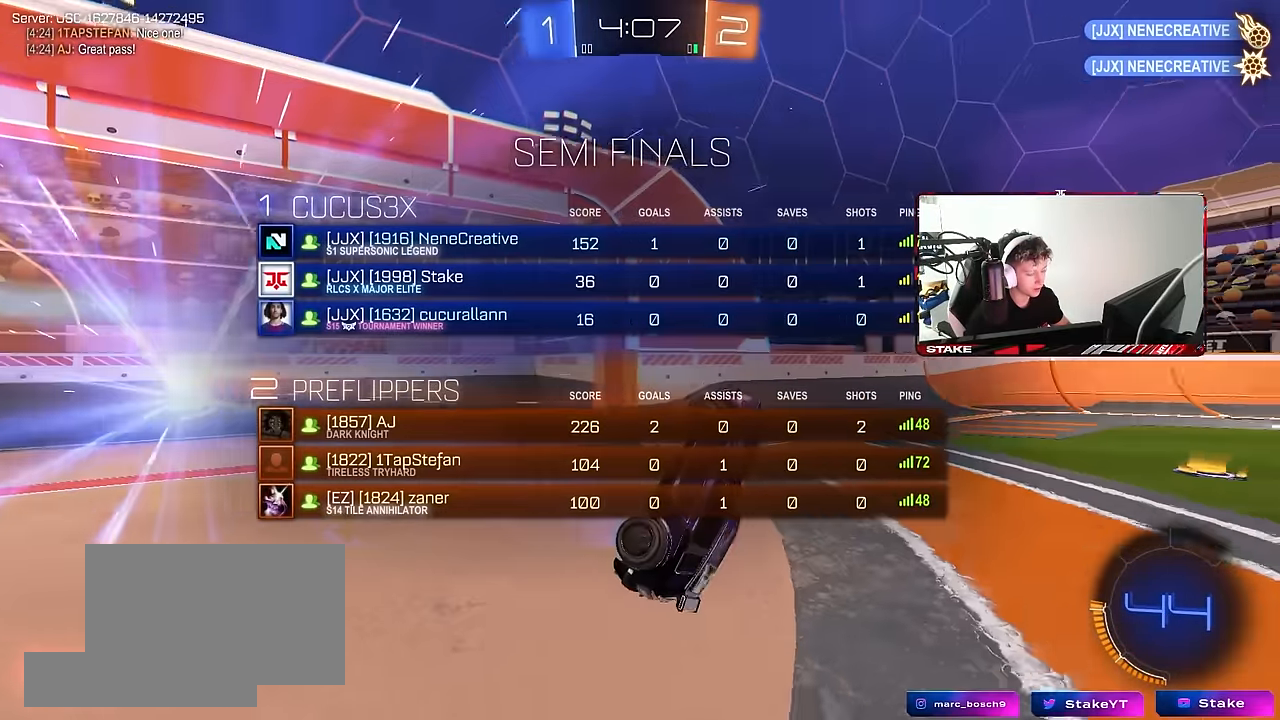
{"keys": ["a", "shift"], "mouse": ["left"], "events": [[117, "space", "up"], [117, "tab", "up"], [300, "a", "down"], [300, "d", "up"], [300, "shift", "down"], [400, "mouse_left", "down"], [400, "s", "up"]]}
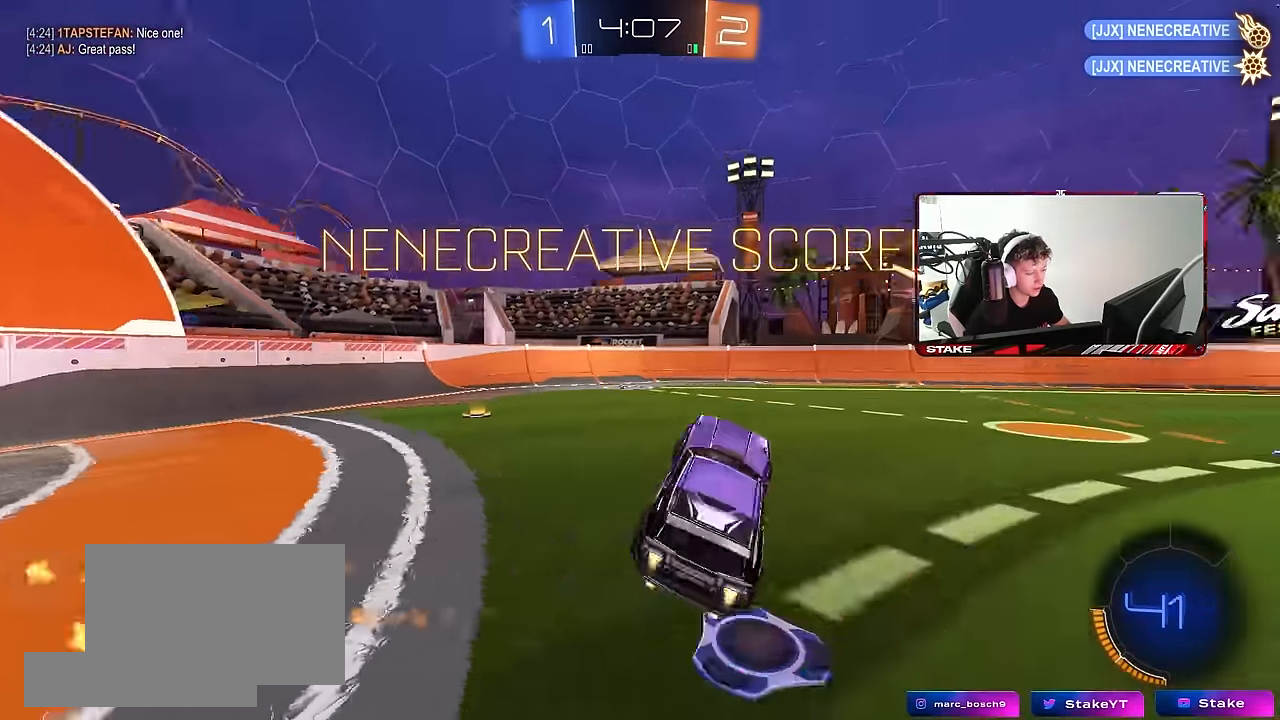
{"keys": ["d", "w"], "mouse": ["left", "right"], "events": [[33, "a", "up"], [33, "shift", "up"], [83, "d", "down"], [183, "mouse_left", "up"], [233, "d", "up"], [267, "w", "down"], [500, "d", "down"], [500, "mouse_left", "down"], [500, "mouse_right", "down"]]}
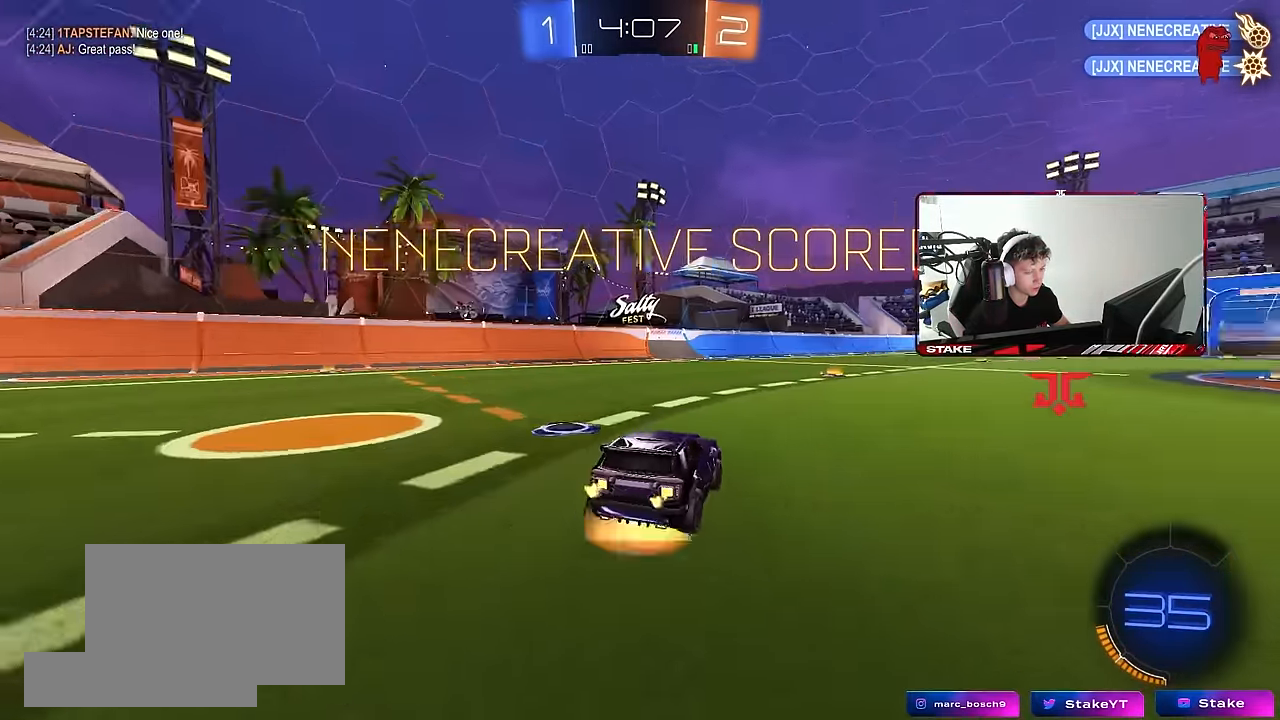
{"keys": ["d", "s", "shift", "space"], "mouse": [], "events": [[50, "shift", "down"], [100, "mouse_right", "up"], [150, "mouse_right", "down"], [200, "mouse_left", "up"], [200, "s", "down"], [200, "w", "up"], [283, "mouse_right", "up"], [483, "space", "down"]]}
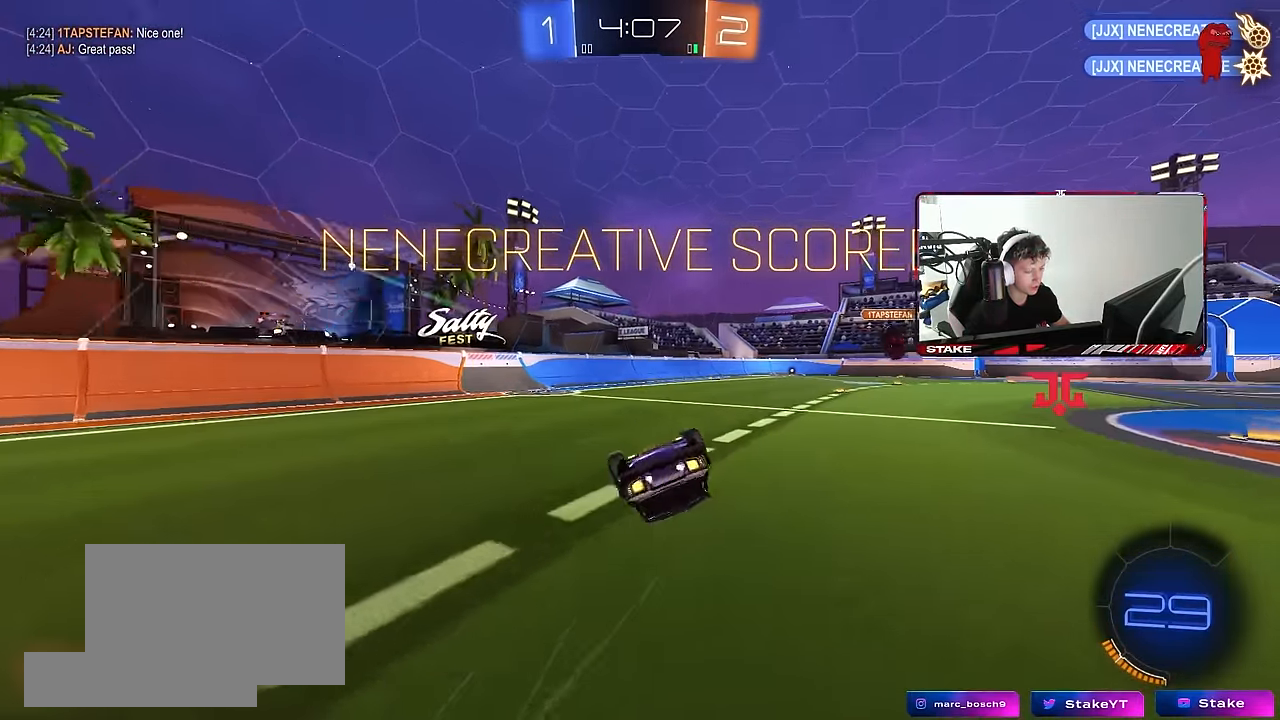
{"keys": [], "mouse": [], "events": [[17, "s", "up"], [67, "mouse_left", "down"], [117, "space", "up"], [167, "s", "down"], [217, "mouse_left", "up"], [350, "s", "up"], [400, "shift", "up"], [450, "d", "up"]]}
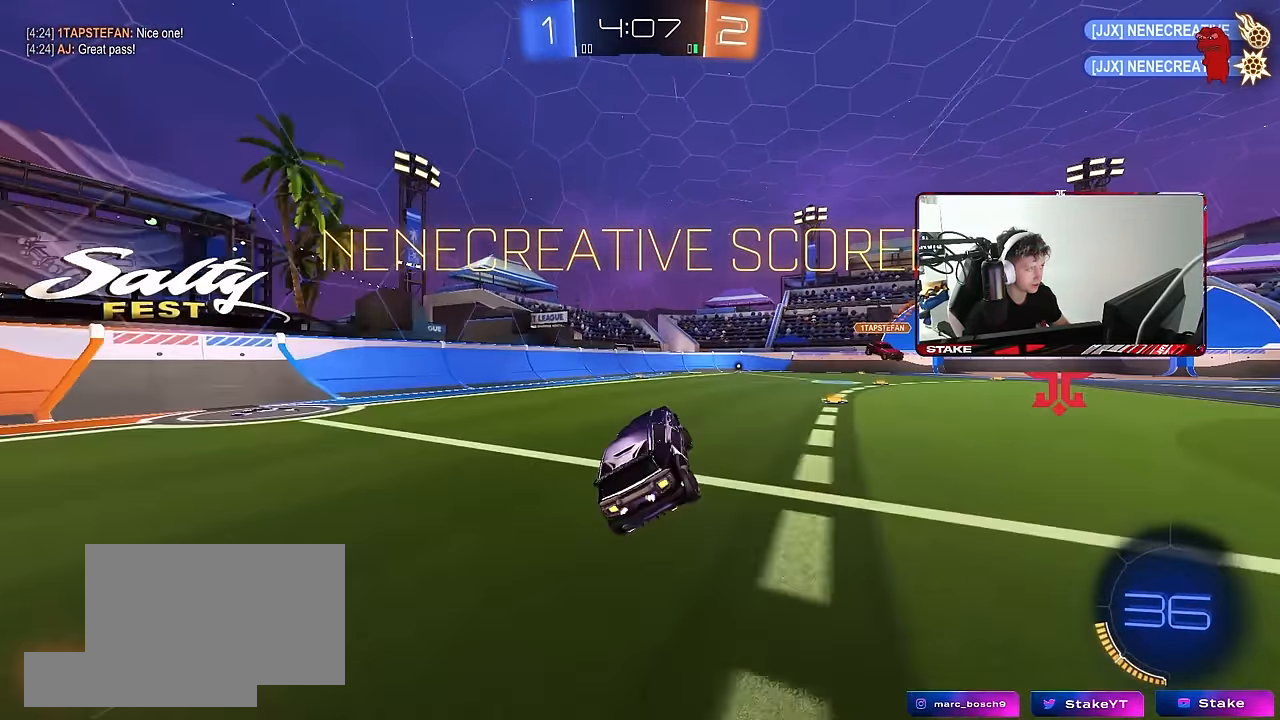
{"keys": ["s"], "mouse": [], "events": [[317, "s", "down"], [367, "d", "down"], [500, "d", "up"]]}
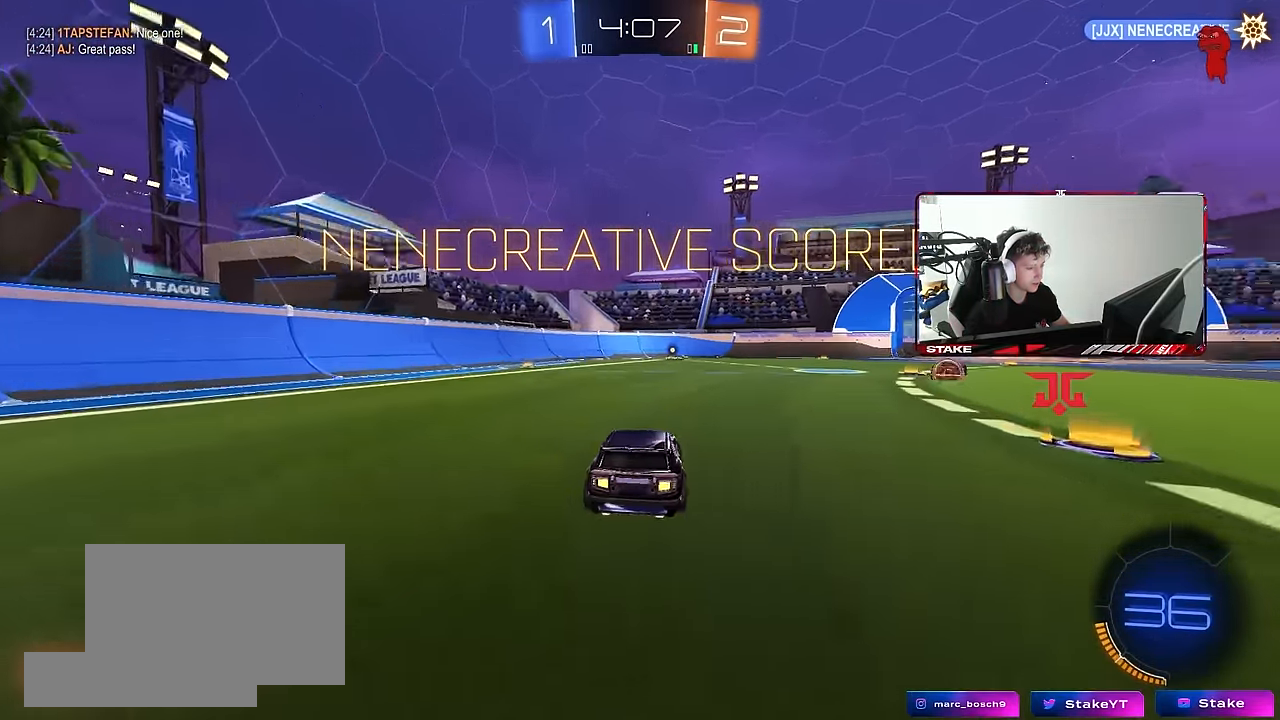
{"keys": [], "mouse": [], "events": [[100, "s", "up"]]}
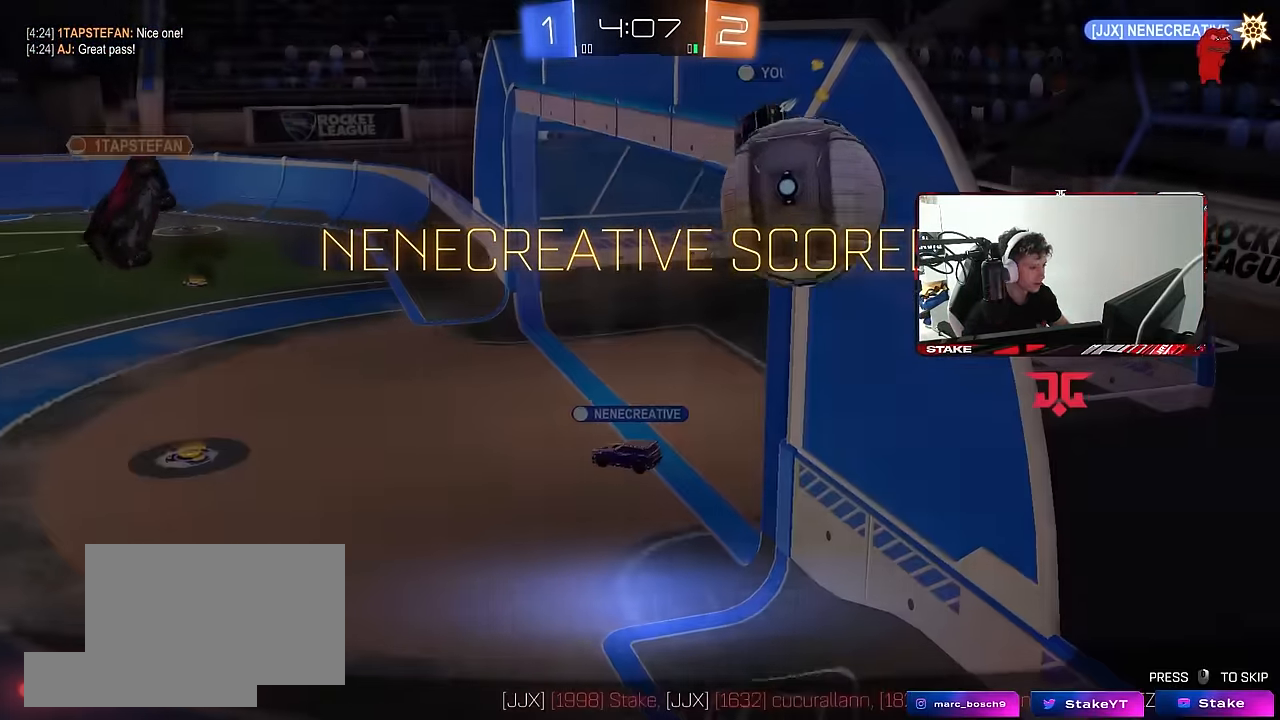
{"keys": [], "mouse": [], "events": []}
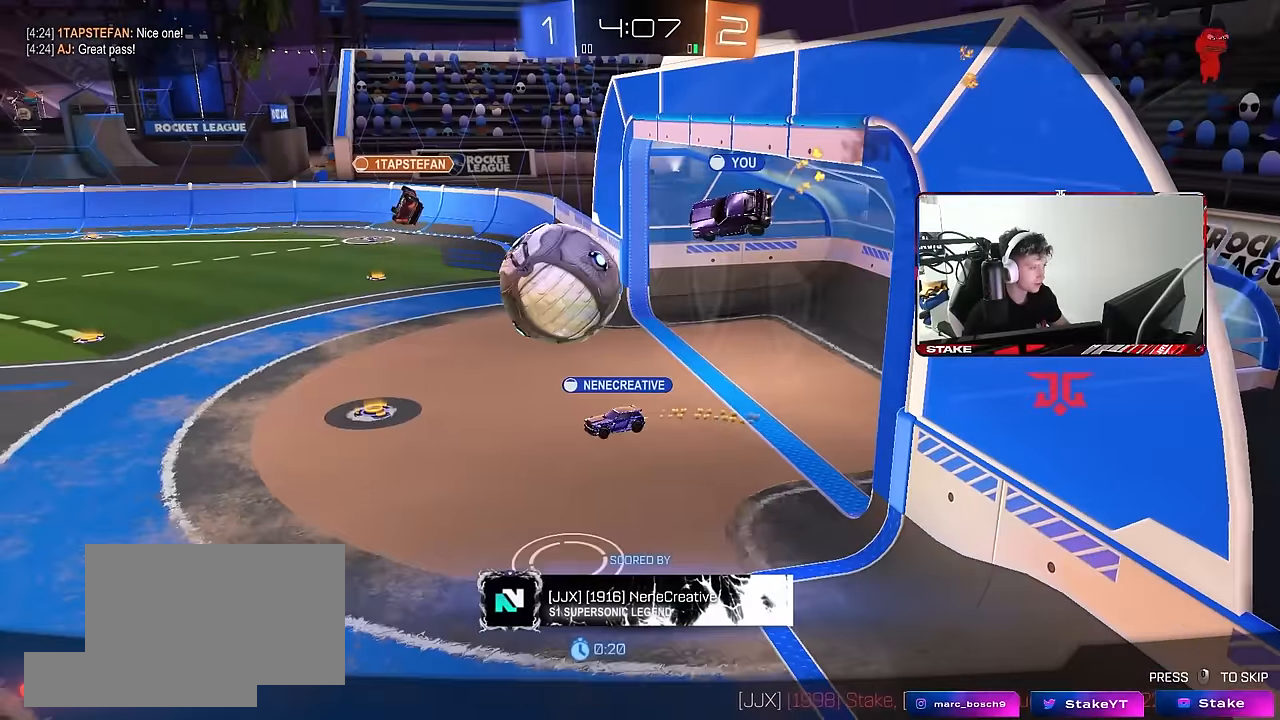
{"keys": [], "mouse": [], "events": []}
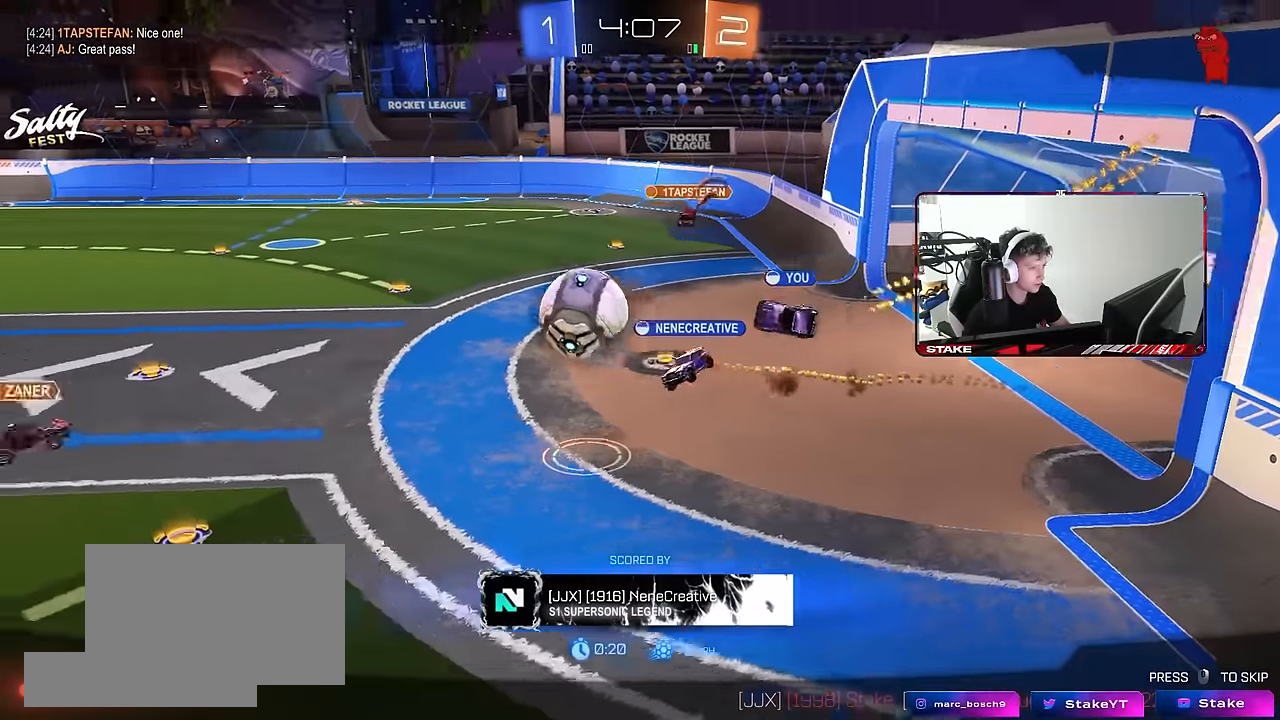
{"keys": [], "mouse": [], "events": []}
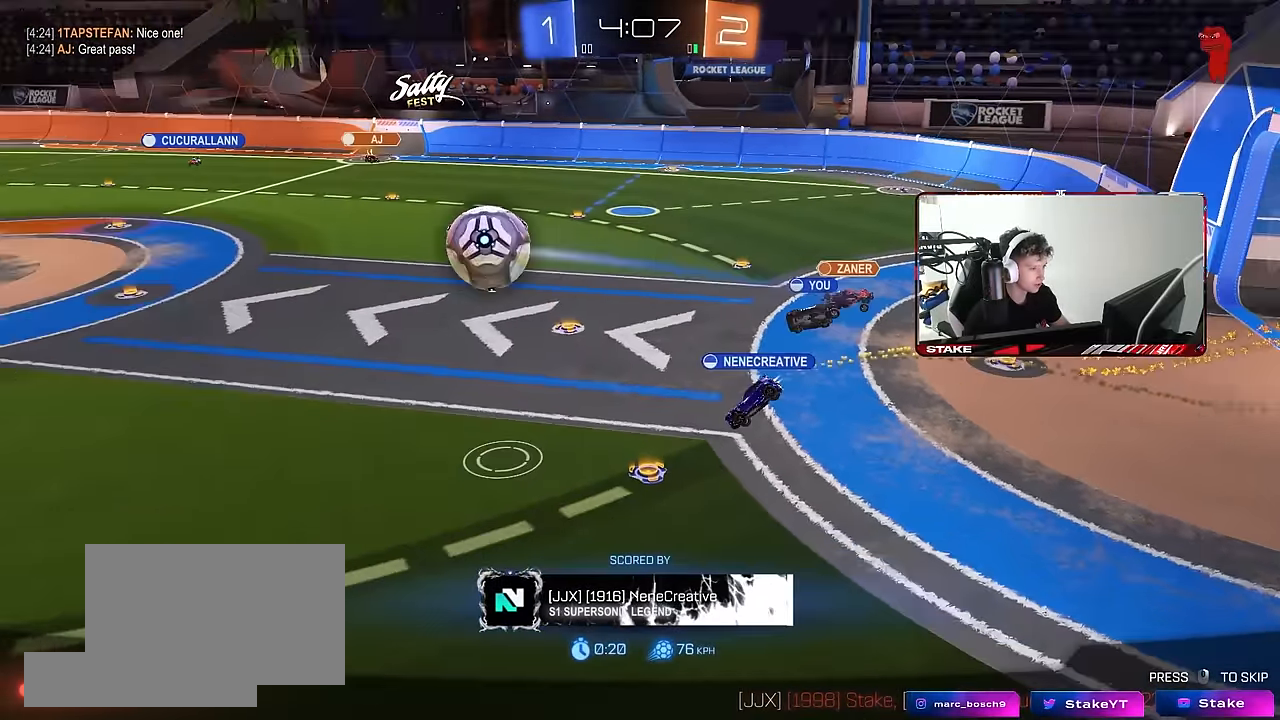
{"keys": ["x"], "mouse": [], "events": [[484, "x", "down"]]}